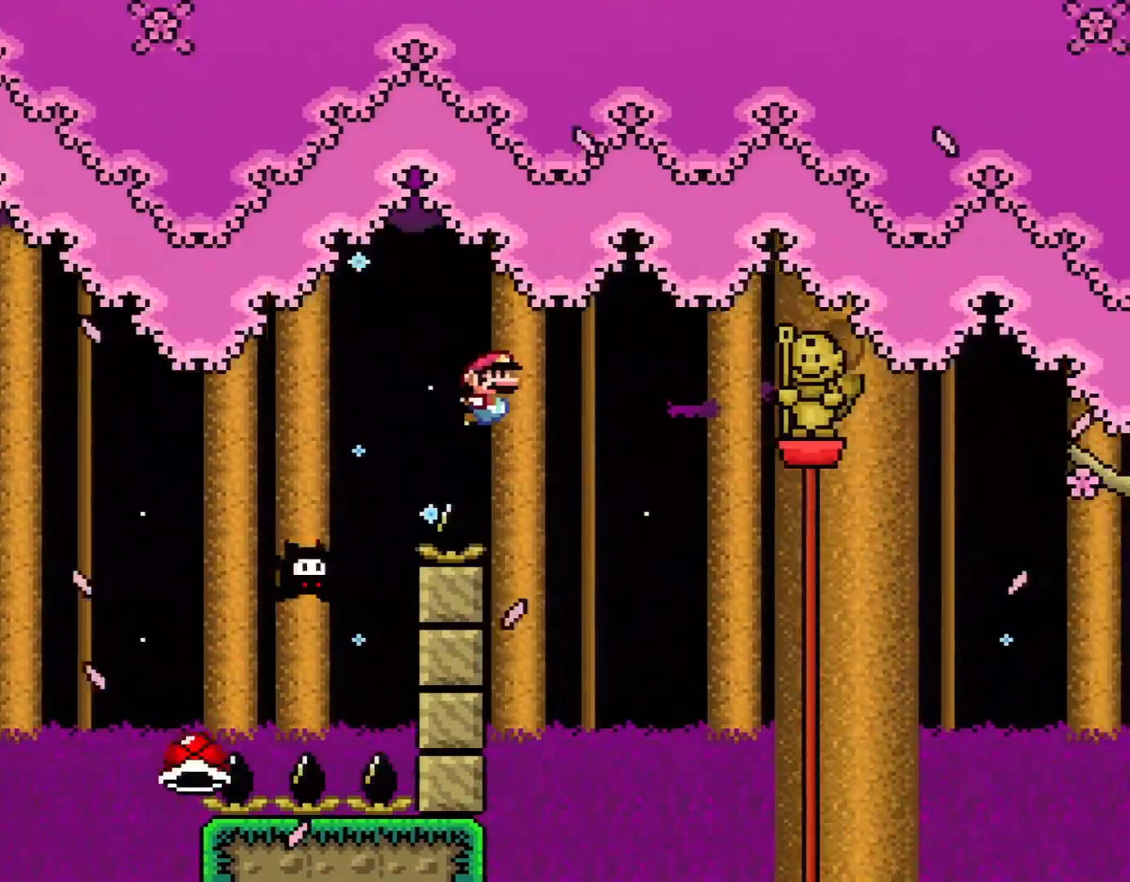
Gameplay with a controller (Nintendo layout); each line is a JSON object with the inputs held at the frame after it. "events" lists button and stick changes between this image and that frame as [ms after this image, input, new state], when the widget could be followed in between. Not read: L3 R3.
{"buttons": ["B", "Y", "DPAD_RIGHT"], "events": []}
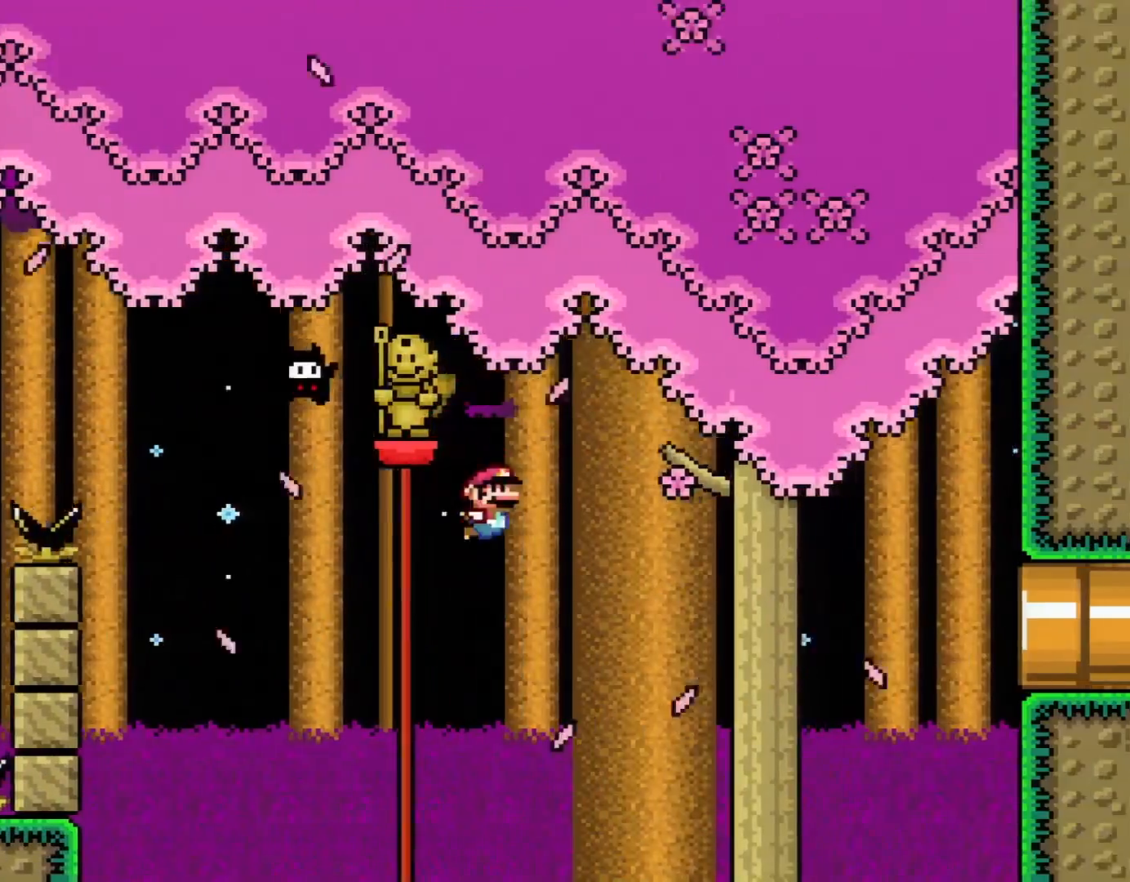
{"buttons": ["B", "Y", "DPAD_RIGHT"], "events": []}
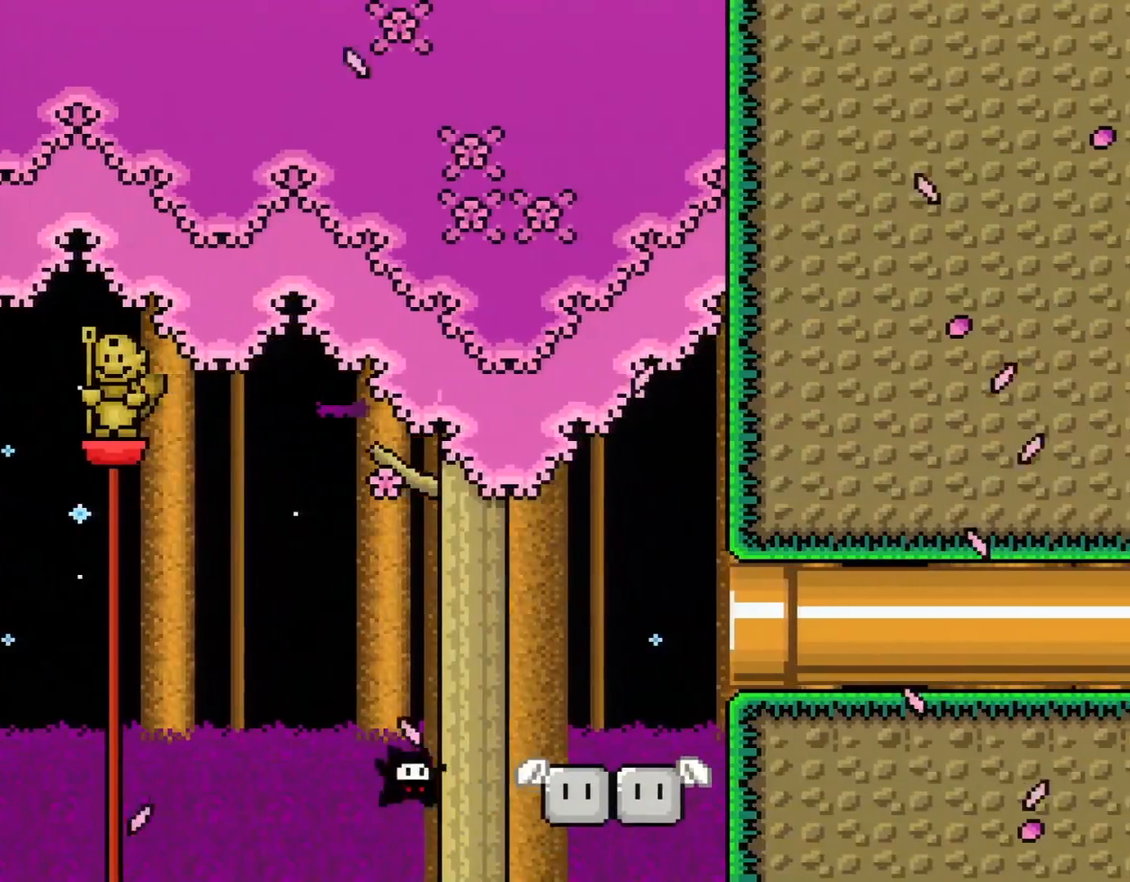
{"buttons": [], "events": [[83, "B", "up"], [267, "B", "down"], [300, "Y", "up"], [333, "DPAD_RIGHT", "up"], [333, "Y", "down"], [433, "B", "up"], [483, "Y", "up"]]}
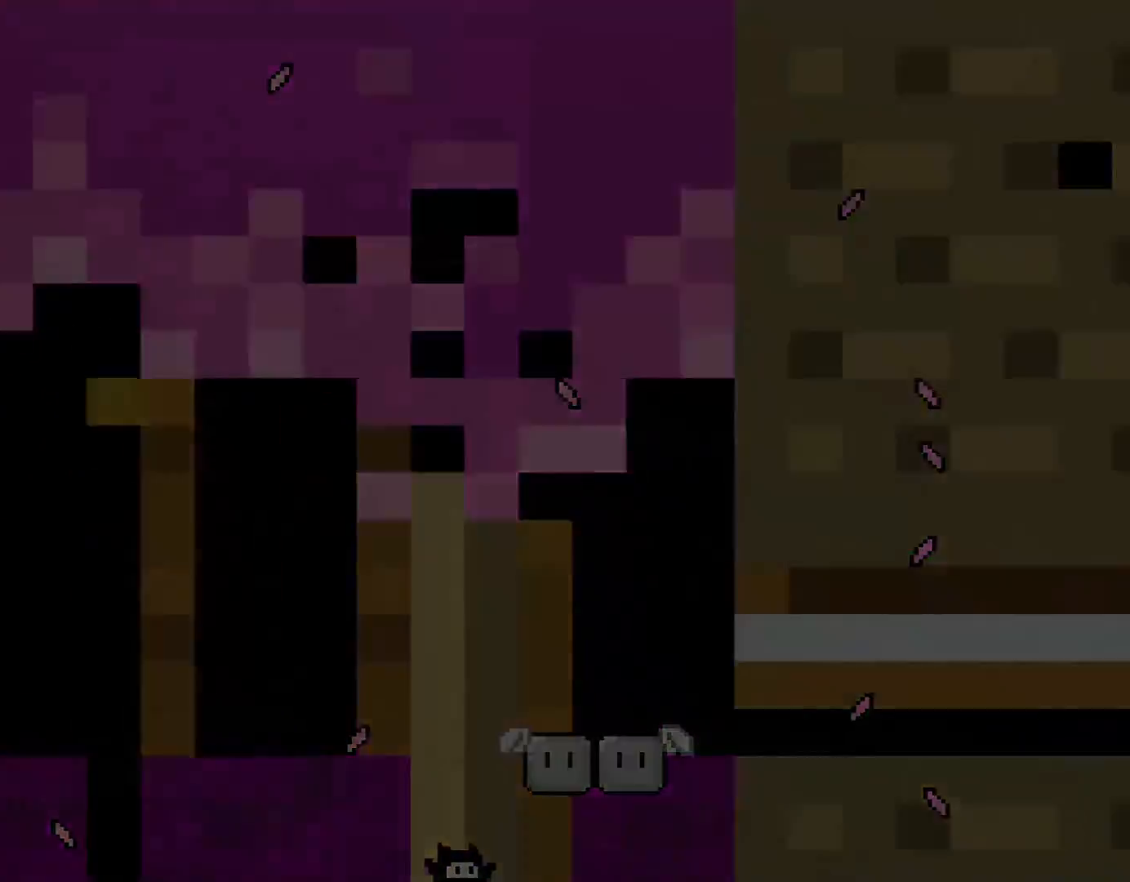
{"buttons": [], "events": []}
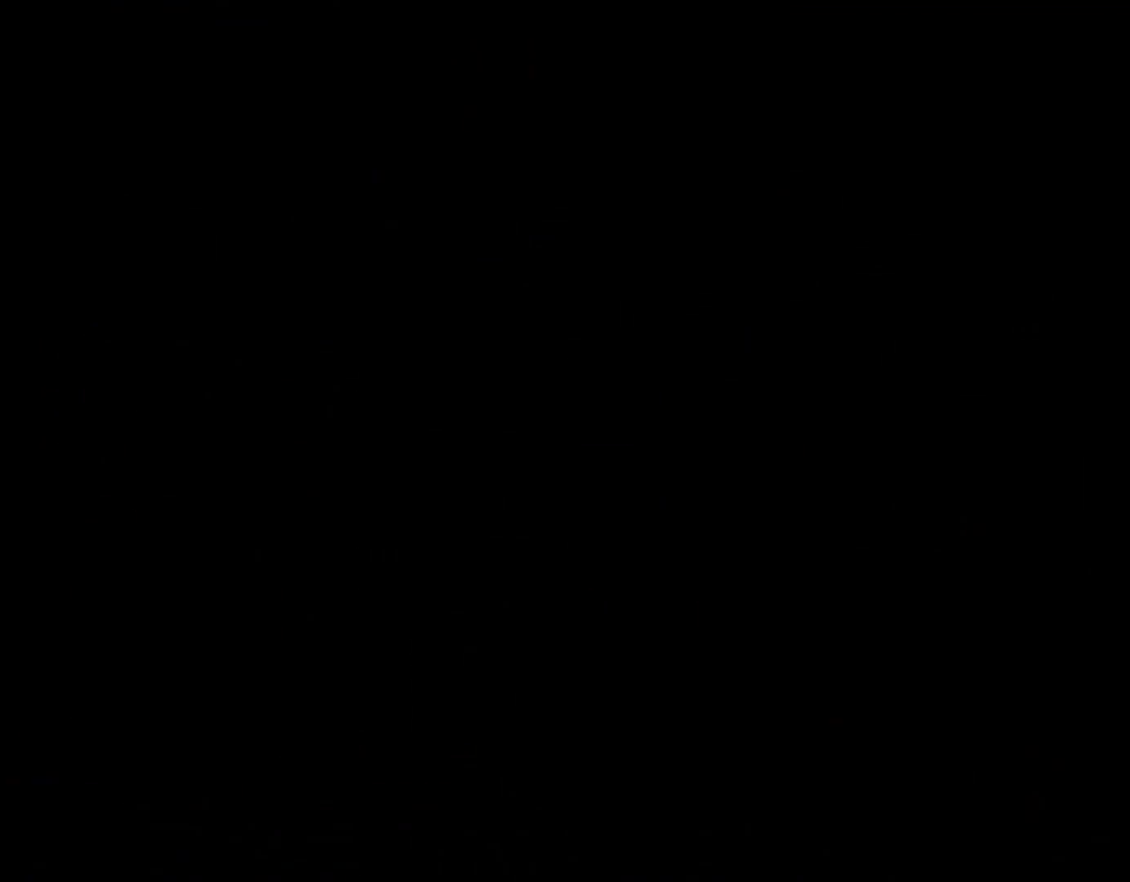
{"buttons": [], "events": []}
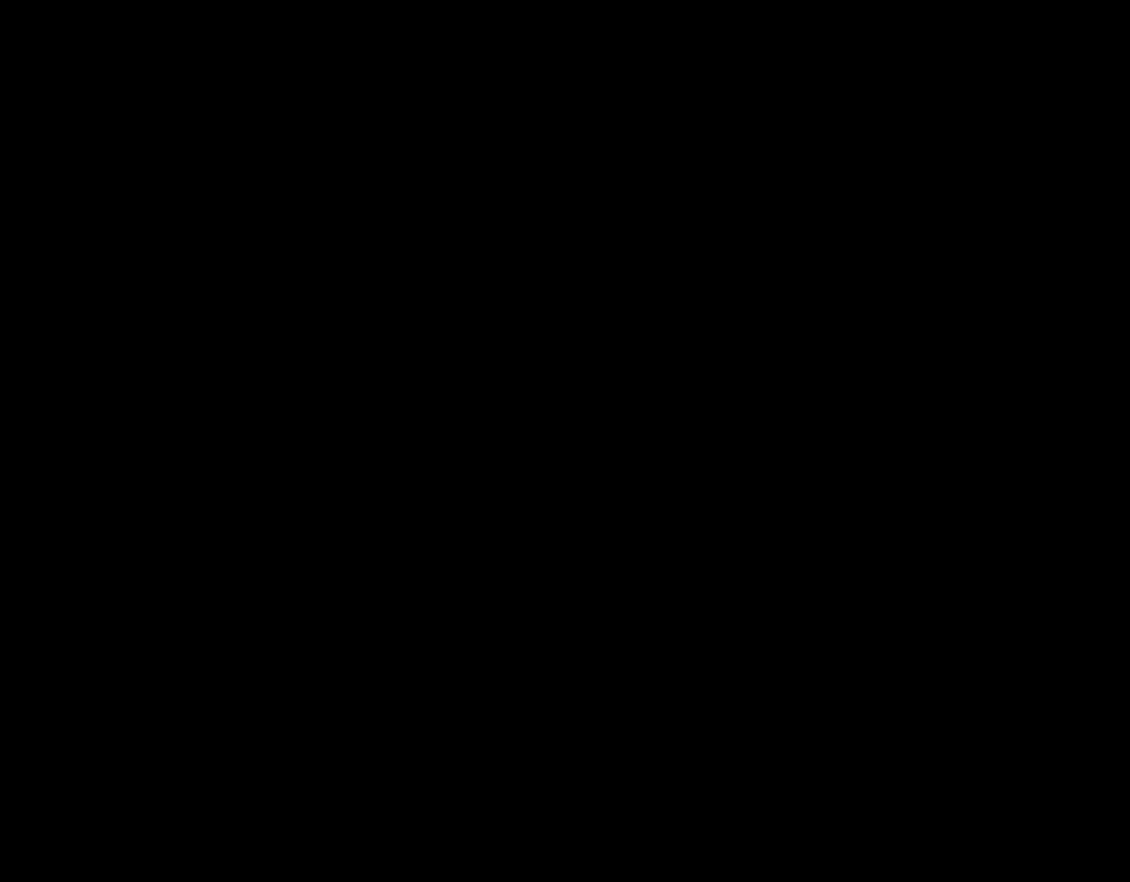
{"buttons": ["Y"], "events": [[400, "Y", "down"]]}
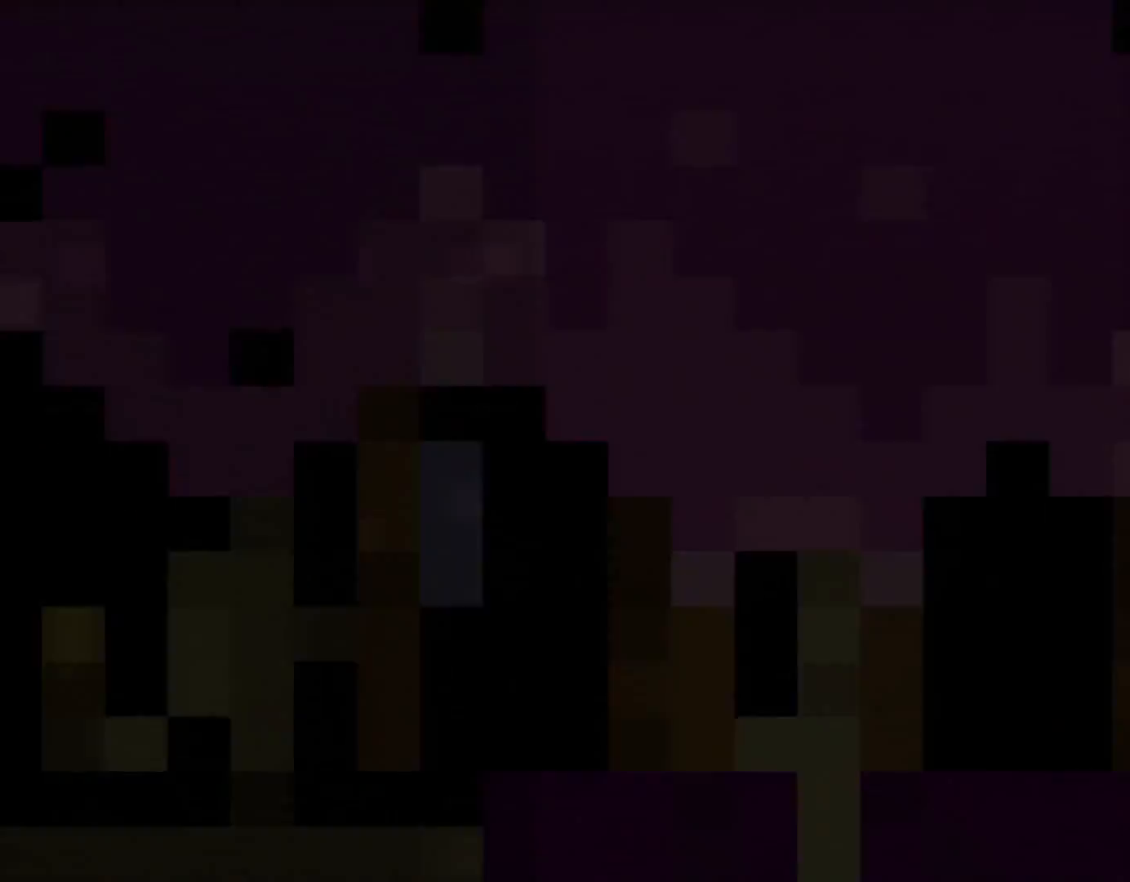
{"buttons": ["Y", "DPAD_RIGHT"], "events": [[50, "DPAD_RIGHT", "down"]]}
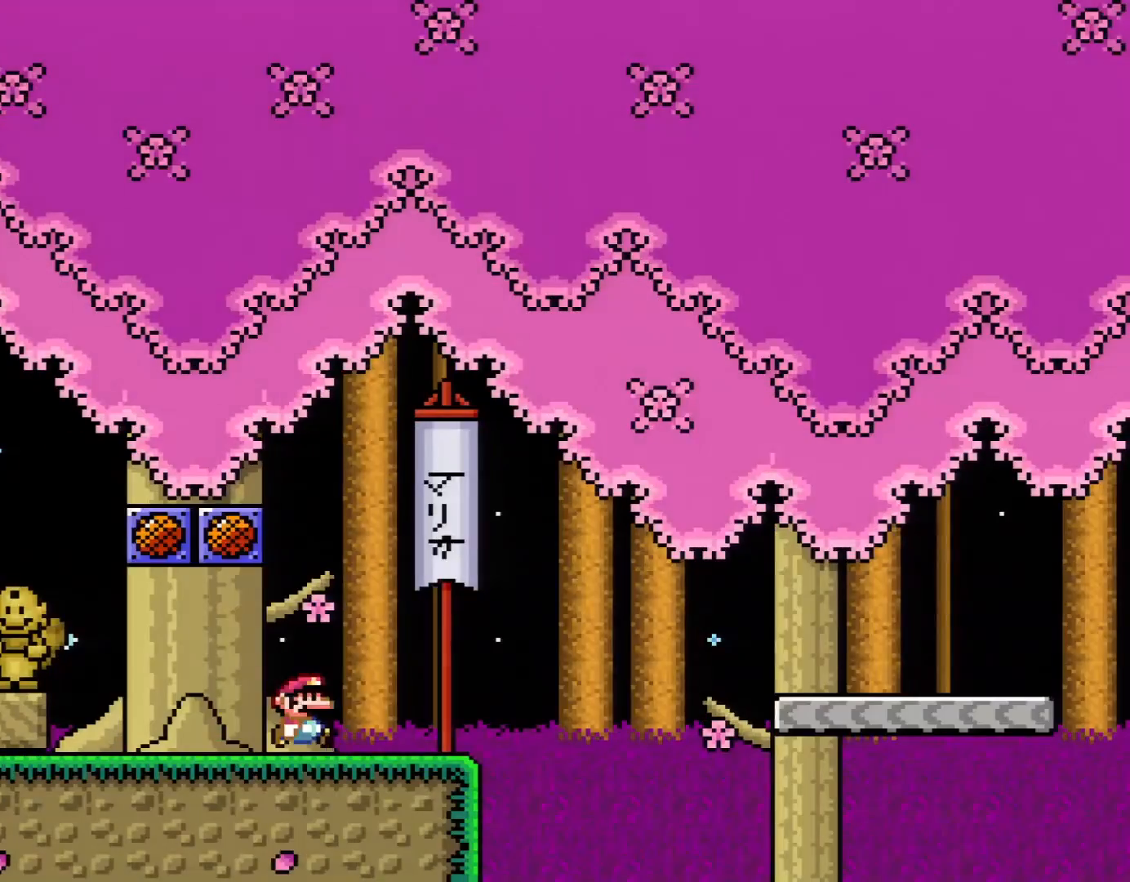
{"buttons": ["Y", "DPAD_RIGHT"], "events": []}
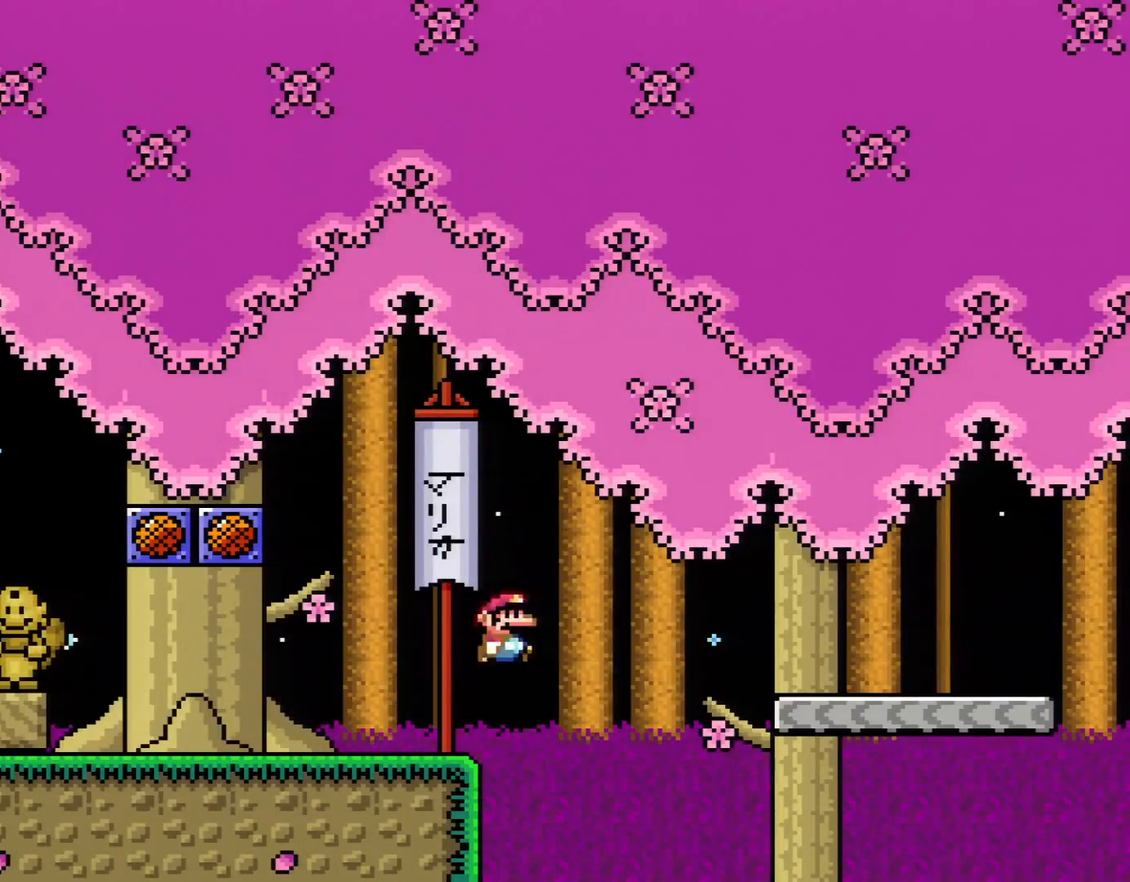
{"buttons": ["Y", "DPAD_RIGHT"], "events": [[17, "B", "down"], [217, "B", "up"]]}
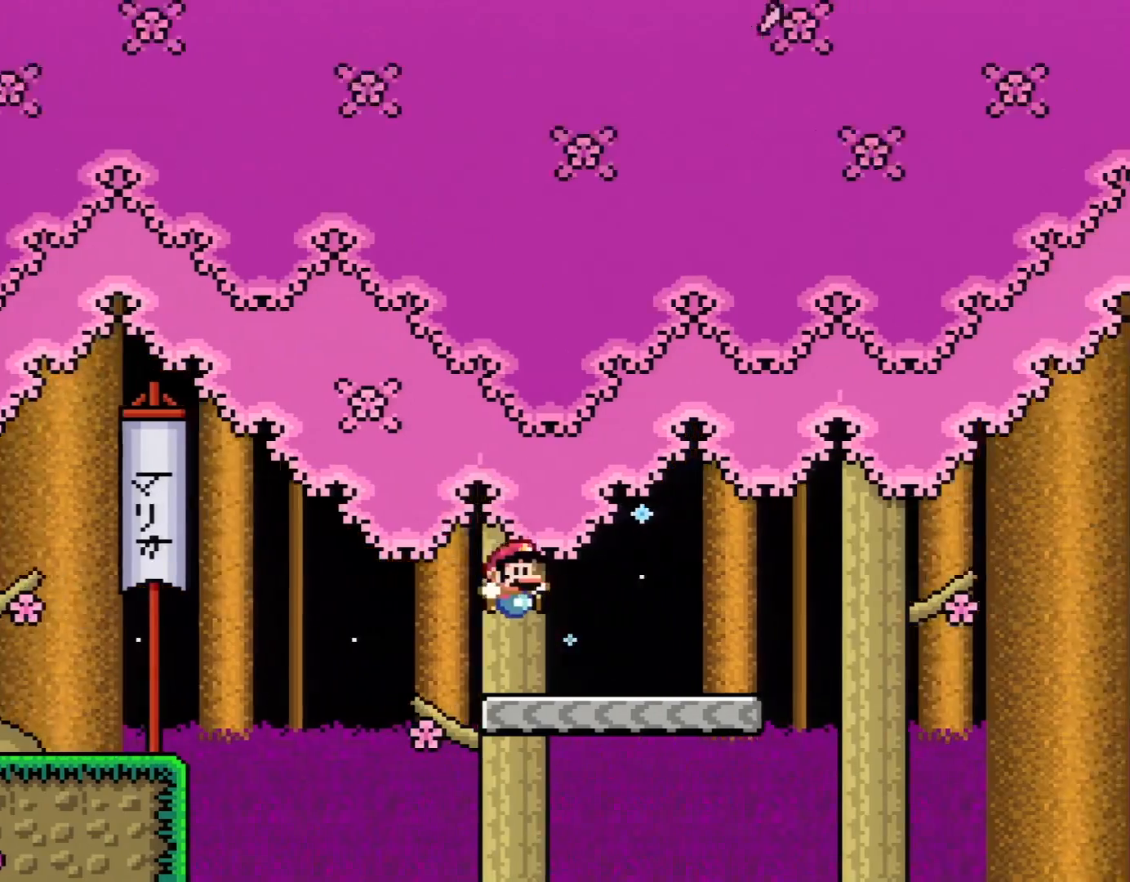
{"buttons": ["B", "Y", "DPAD_RIGHT"], "events": [[433, "B", "down"]]}
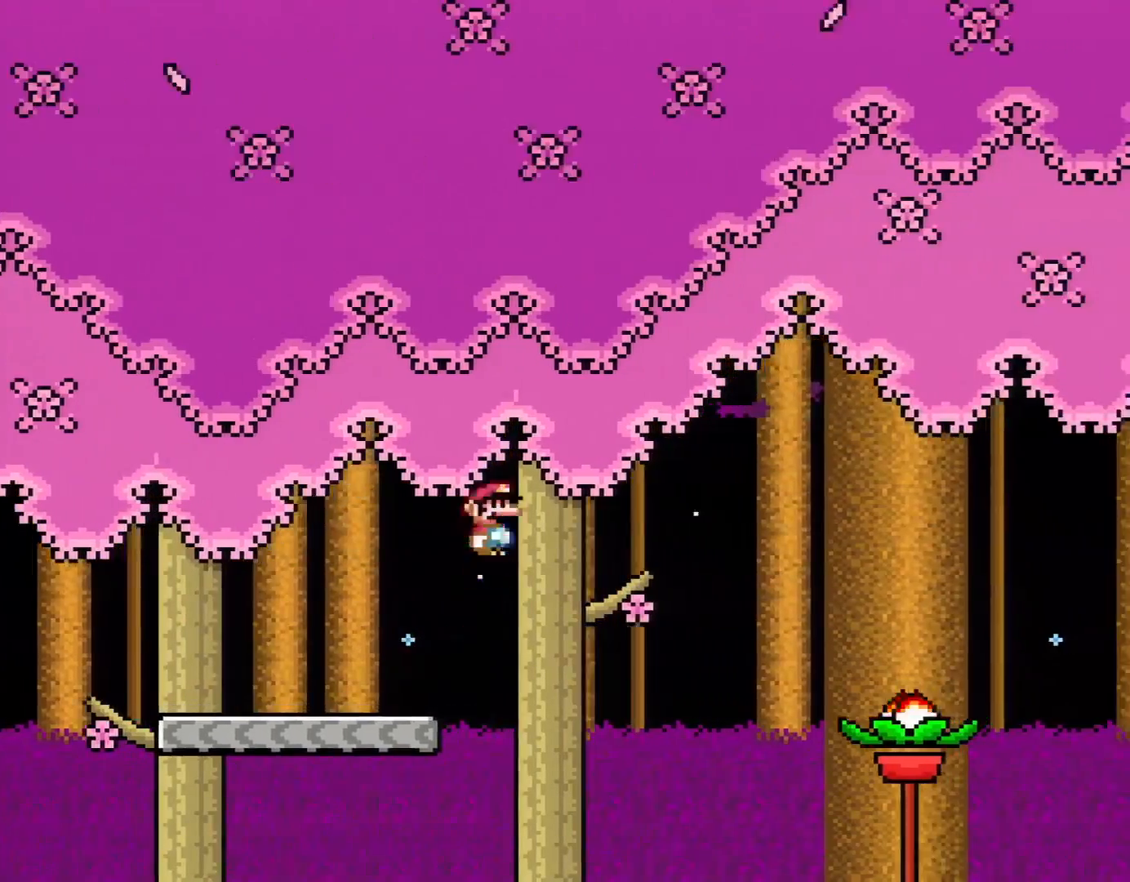
{"buttons": ["A", "X", "DPAD_RIGHT"], "events": [[233, "B", "up"], [267, "Y", "up"], [300, "X", "down"], [483, "A", "down"]]}
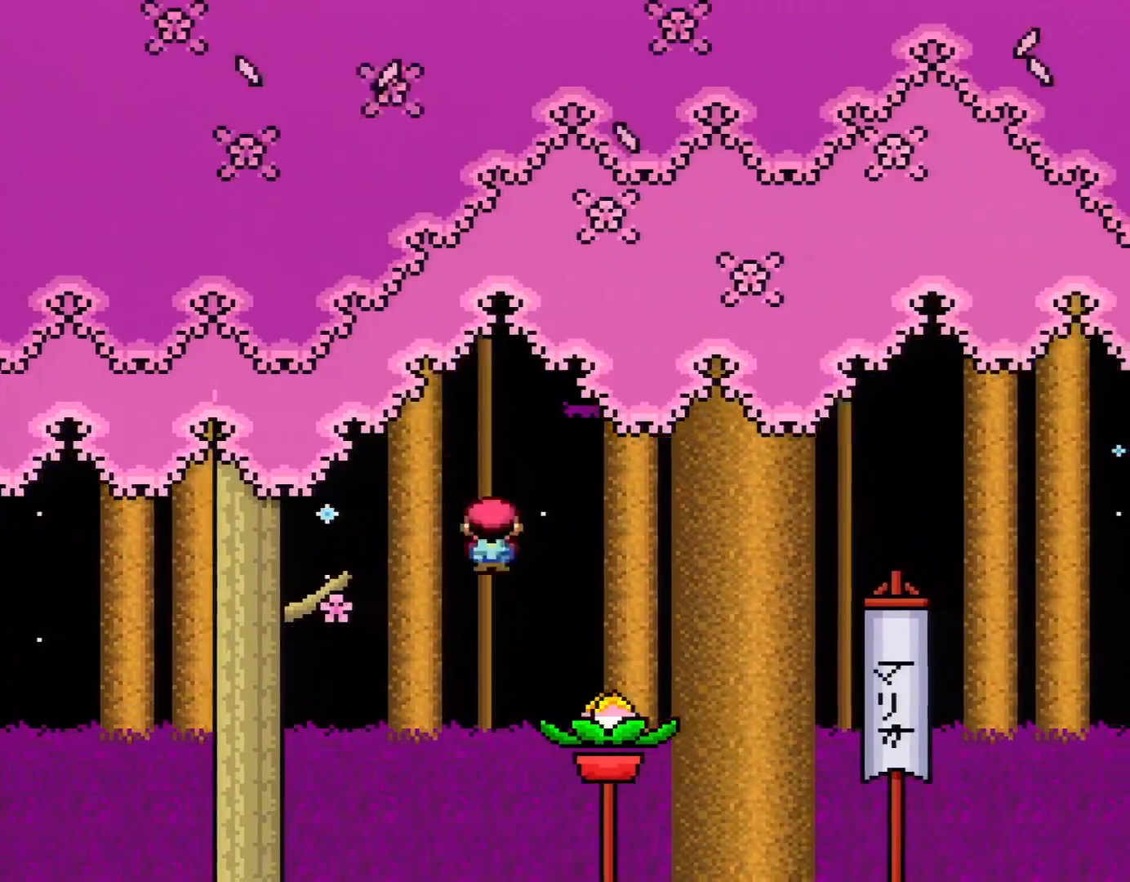
{"buttons": ["A", "X", "DPAD_RIGHT"], "events": []}
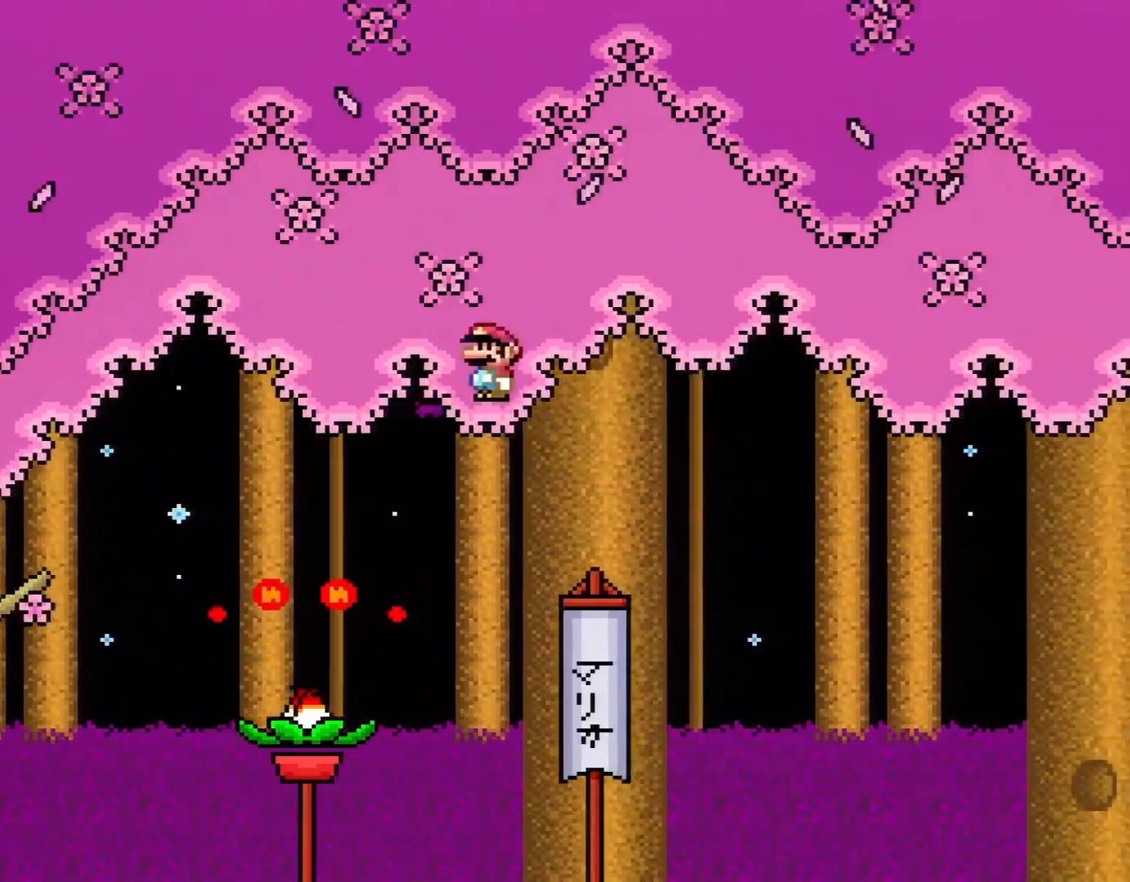
{"buttons": ["B", "Y", "DPAD_RIGHT"], "events": [[367, "A", "up"], [400, "X", "up"], [400, "Y", "down"], [483, "B", "down"]]}
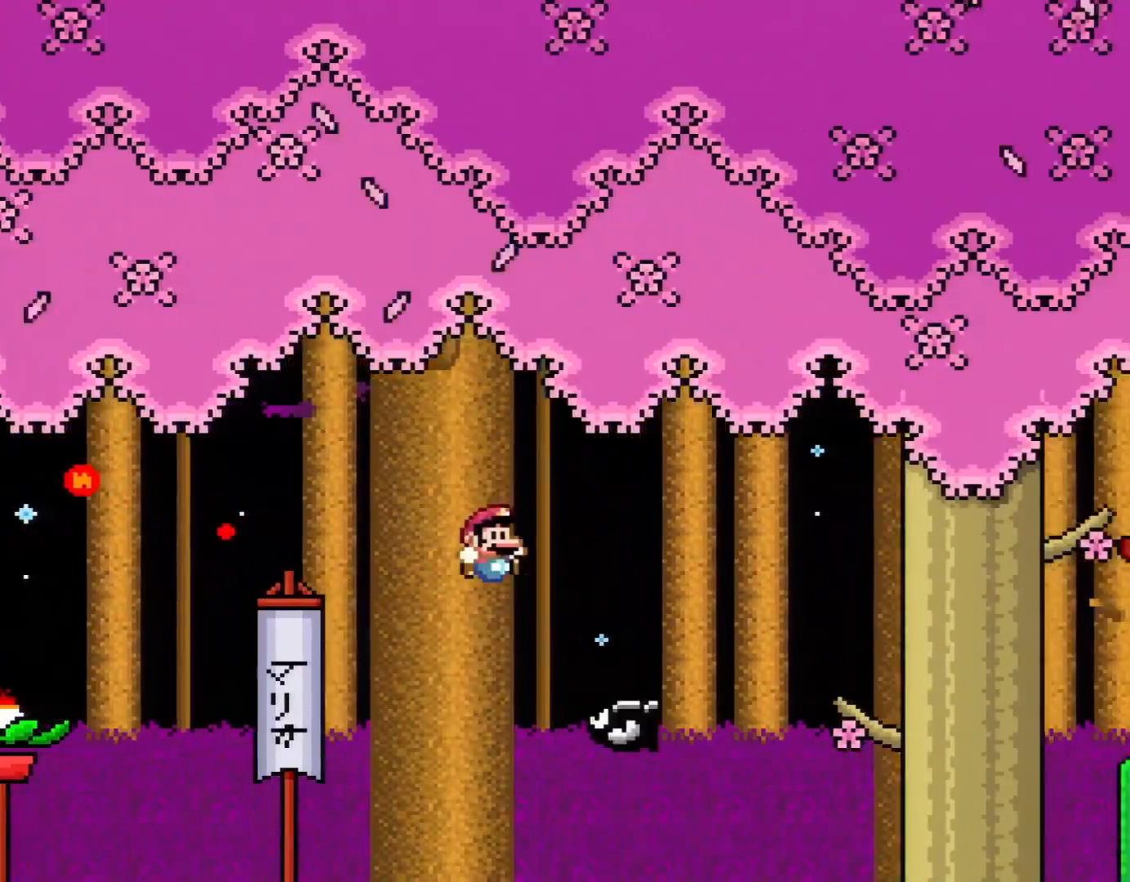
{"buttons": ["B", "Y", "DPAD_RIGHT"], "events": []}
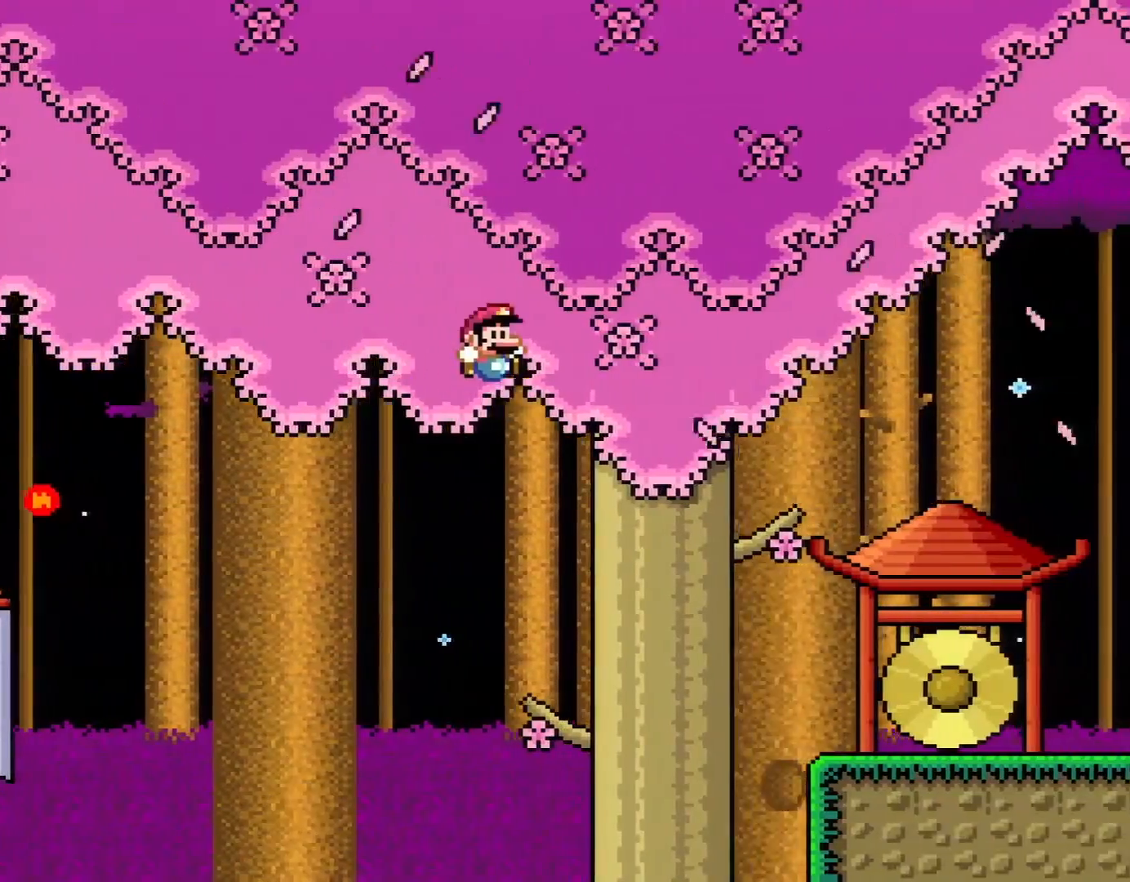
{"buttons": ["Y", "DPAD_RIGHT"], "events": [[133, "B", "up"], [217, "B", "down"], [350, "B", "up"]]}
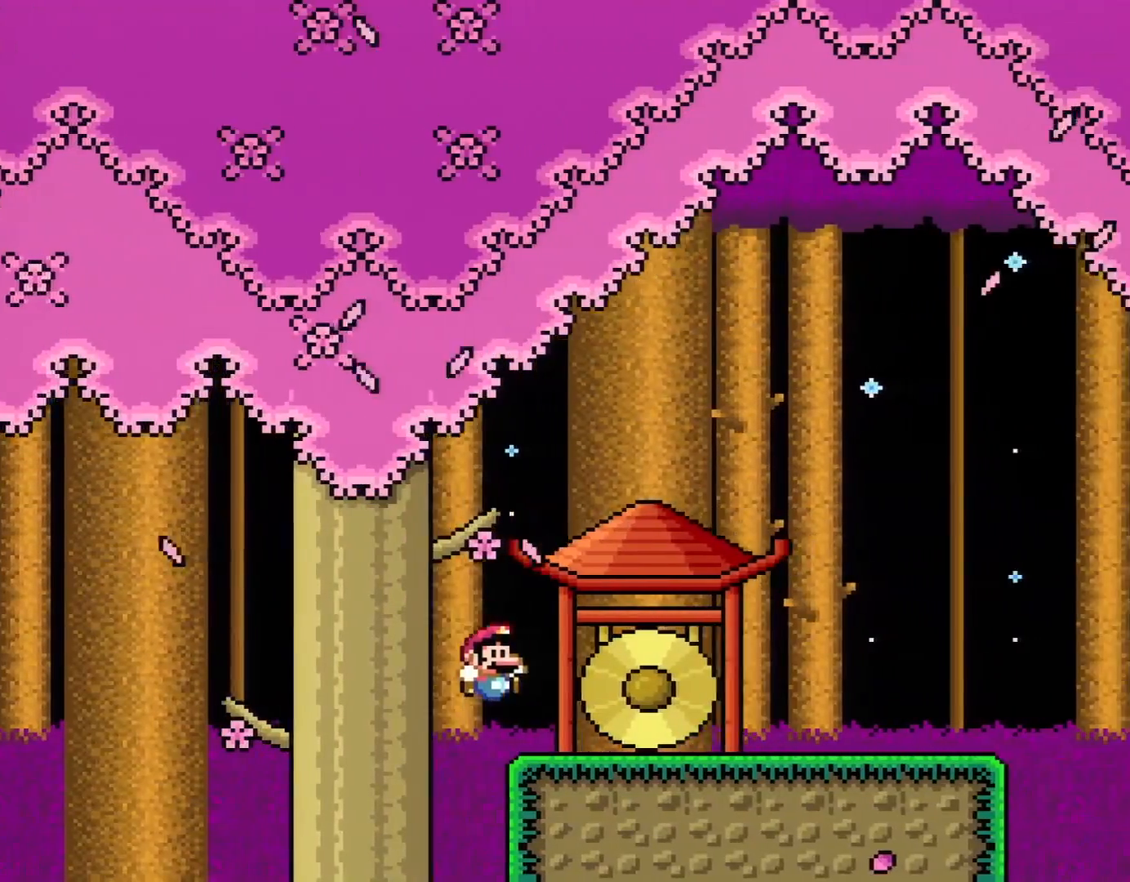
{"buttons": ["Y", "DPAD_RIGHT"], "events": []}
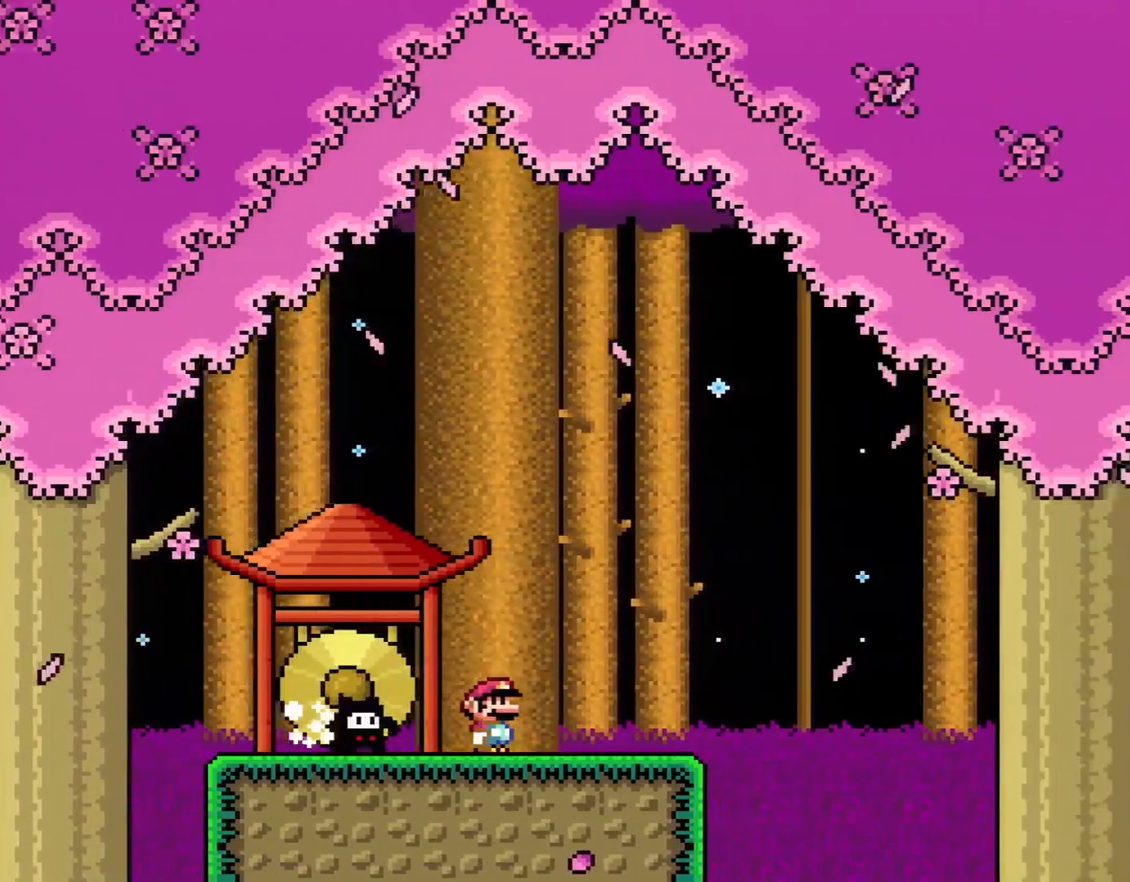
{"buttons": ["B", "Y", "DPAD_RIGHT"], "events": [[383, "B", "down"]]}
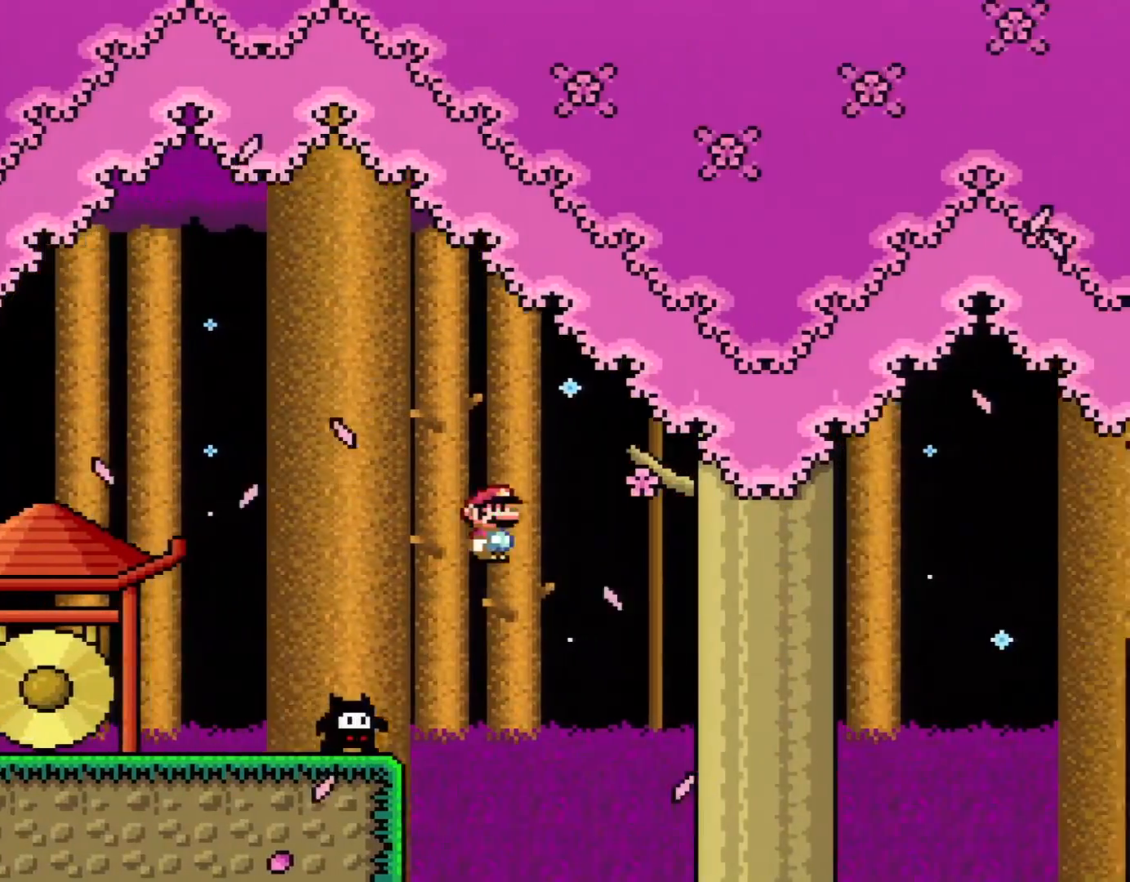
{"buttons": ["Y", "DPAD_RIGHT"], "events": [[383, "B", "up"]]}
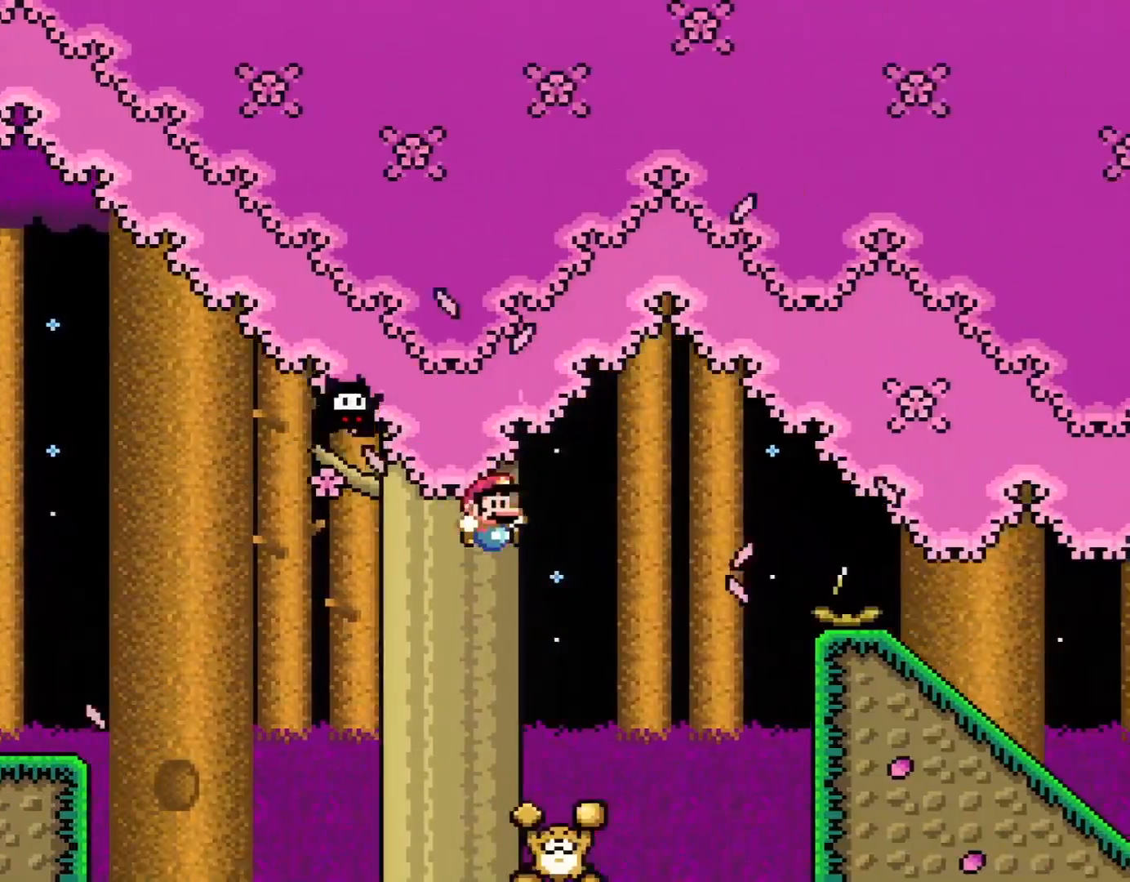
{"buttons": ["Y", "DPAD_RIGHT"], "events": [[33, "DPAD_RIGHT", "up"], [67, "DPAD_UP", "down"], [167, "B", "down"], [217, "DPAD_RIGHT", "down"], [217, "DPAD_UP", "up"], [467, "B", "up"]]}
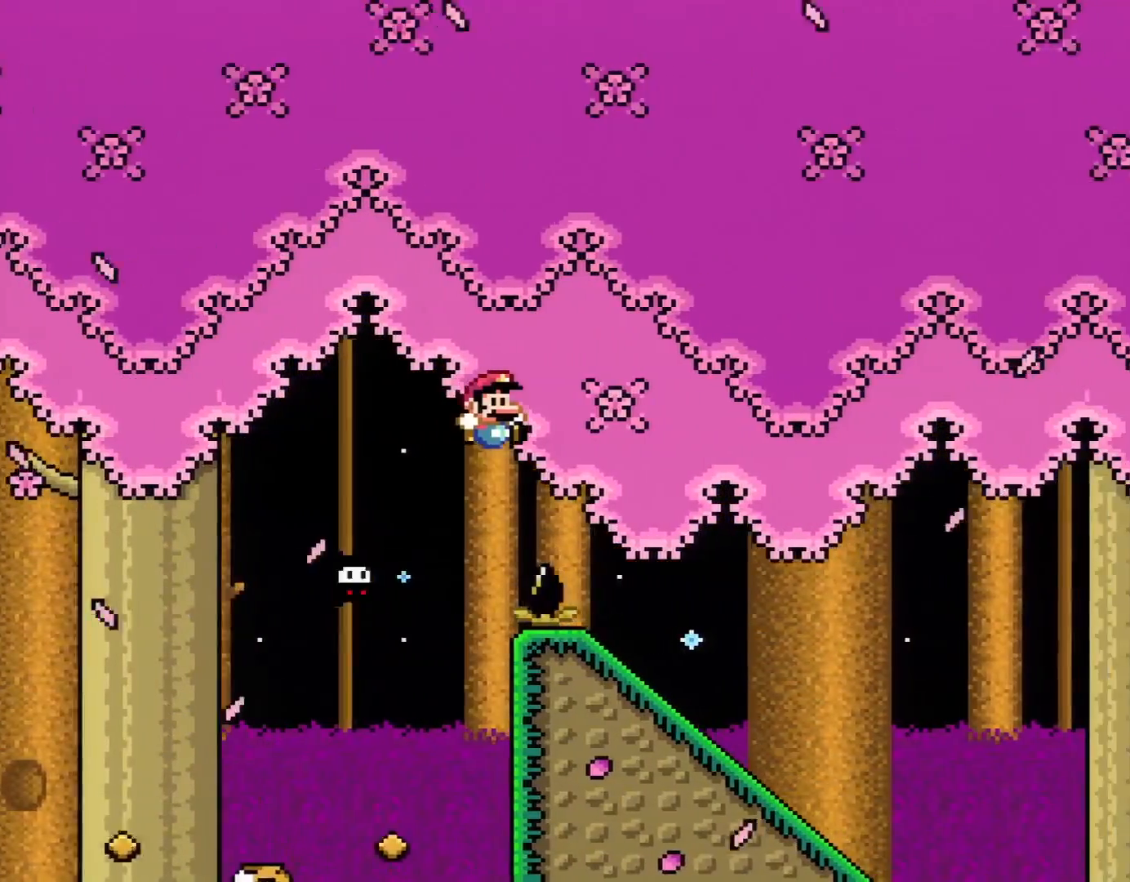
{"buttons": ["Y", "DPAD_DOWN"], "events": [[317, "DPAD_DOWN", "down"], [317, "DPAD_RIGHT", "up"]]}
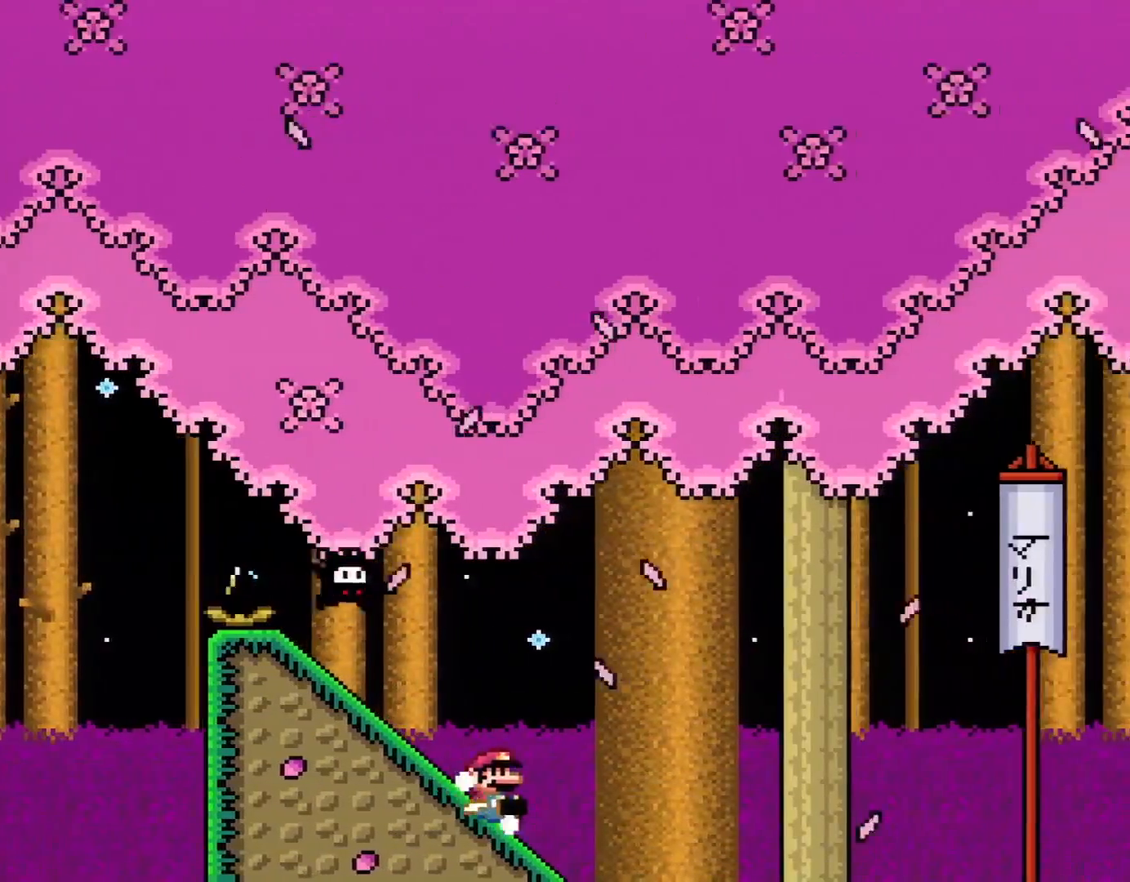
{"buttons": ["B", "Y"], "events": [[250, "B", "down"], [283, "DPAD_DOWN", "up"]]}
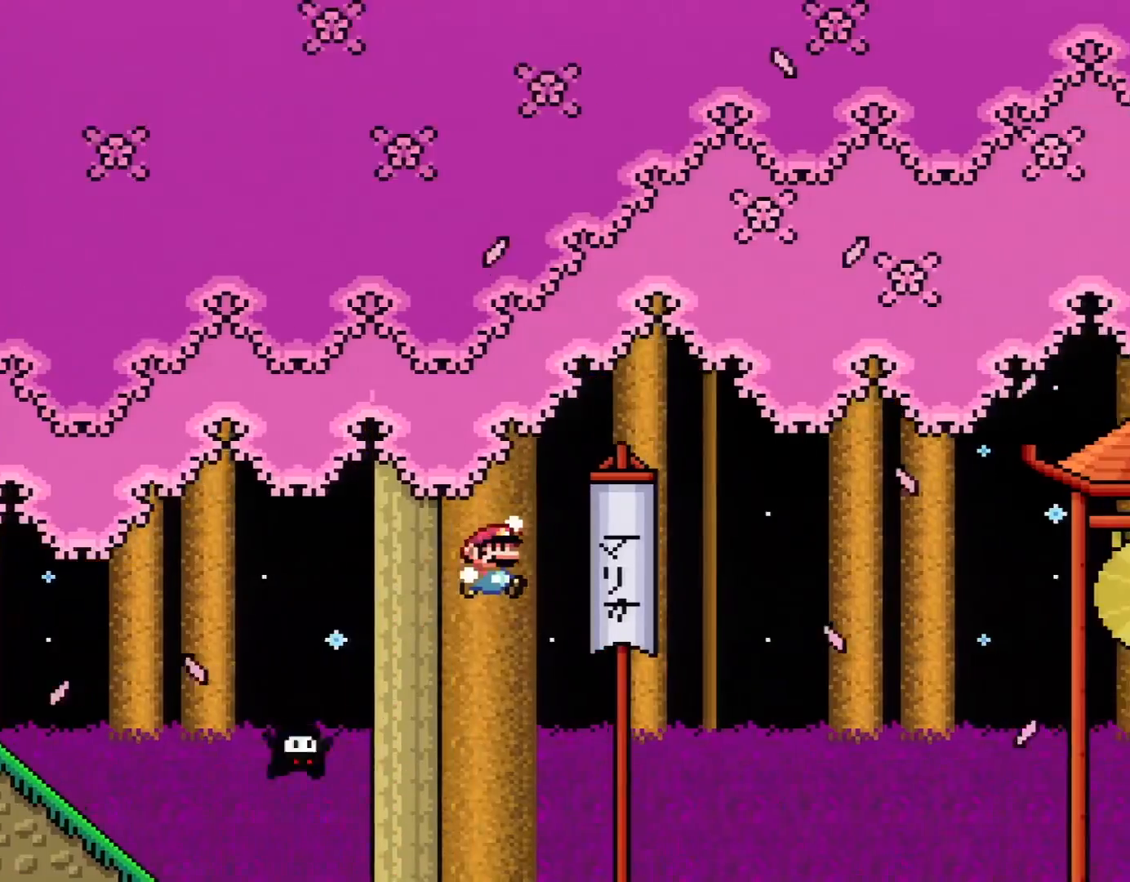
{"buttons": [], "events": [[433, "B", "up"], [500, "Y", "up"]]}
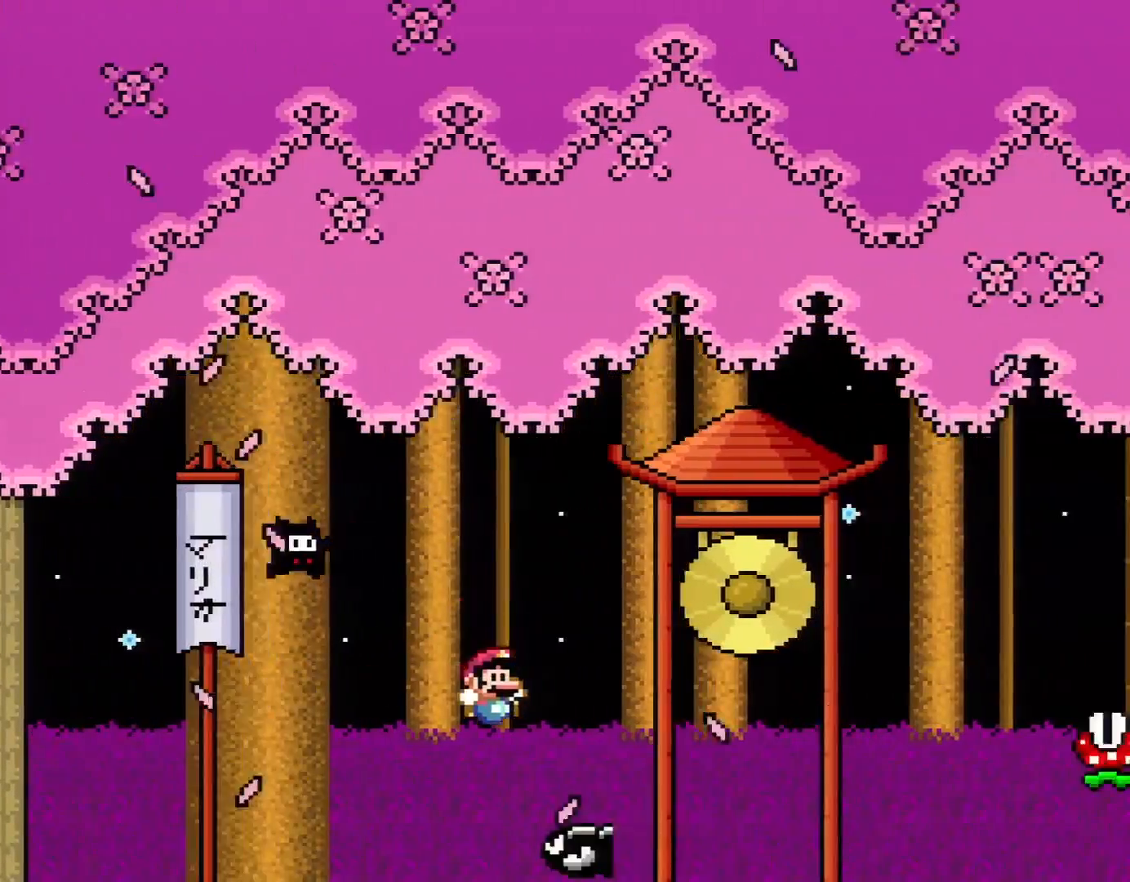
{"buttons": ["B", "Y"], "events": [[33, "Y", "down"], [67, "B", "down"]]}
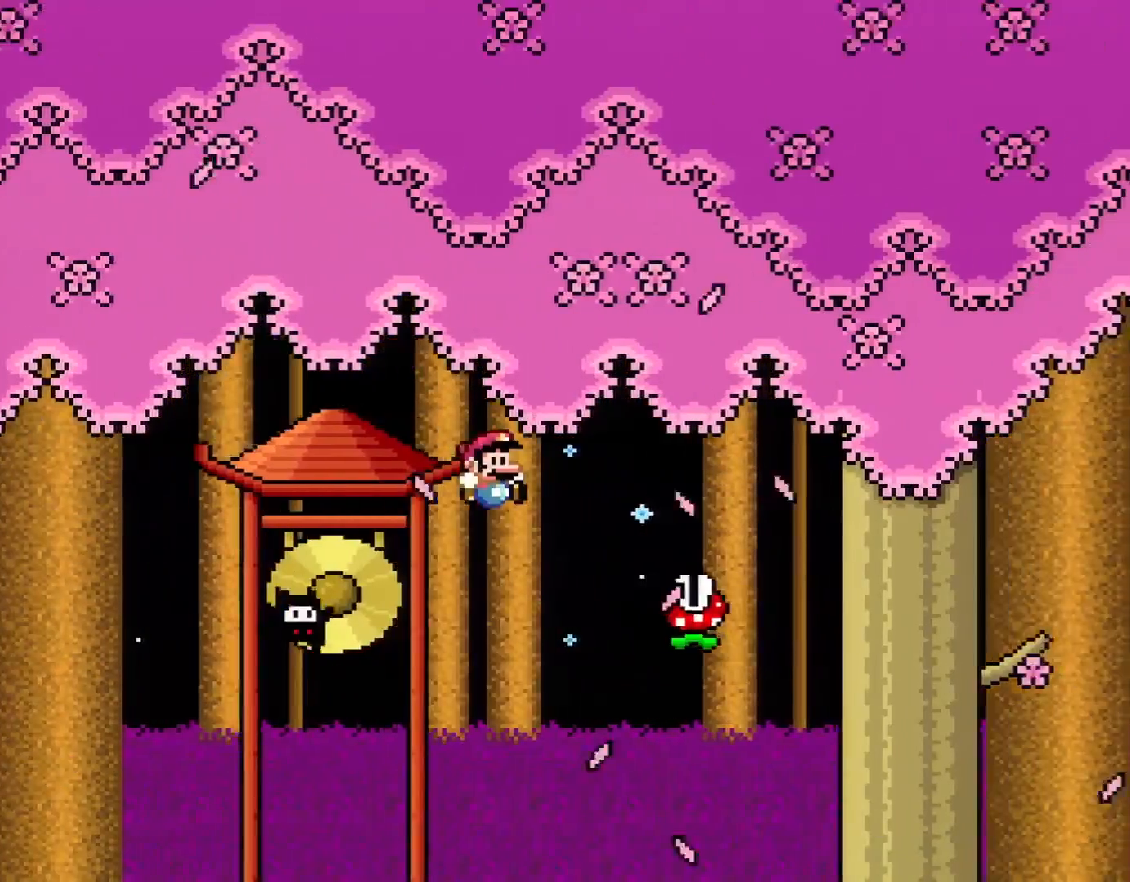
{"buttons": ["A", "X"], "events": [[33, "X", "down"], [67, "B", "up"], [67, "Y", "up"], [133, "A", "down"]]}
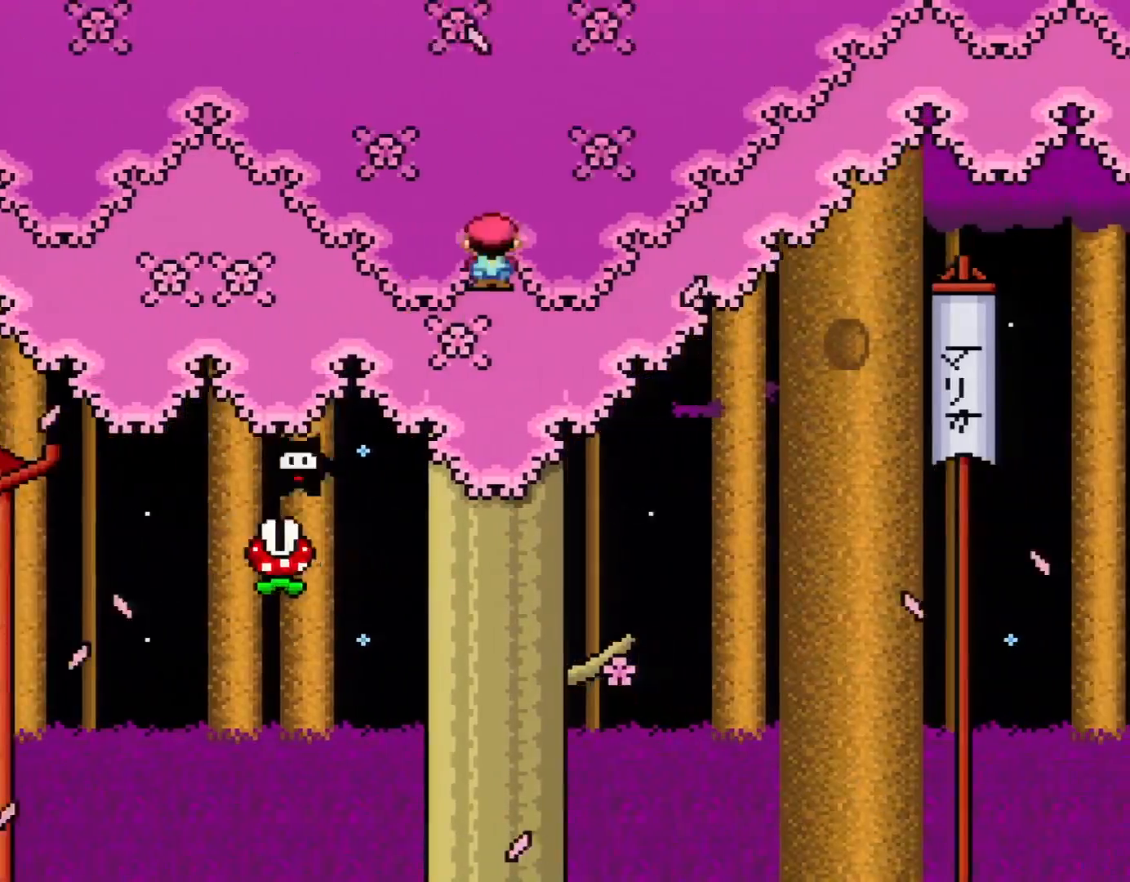
{"buttons": ["X"], "events": [[417, "A", "up"]]}
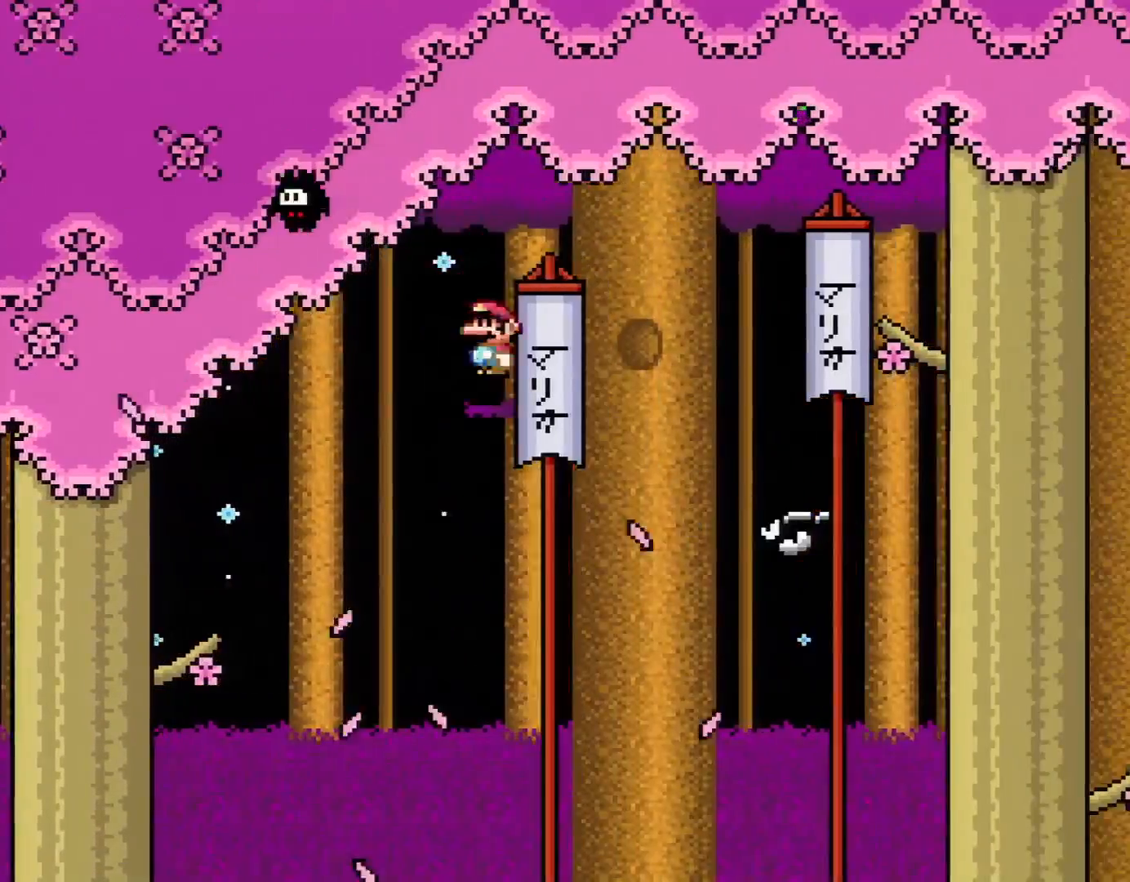
{"buttons": ["B", "Y"], "events": [[100, "A", "down"], [317, "B", "down"], [317, "Y", "down"], [350, "A", "up"], [350, "X", "up"]]}
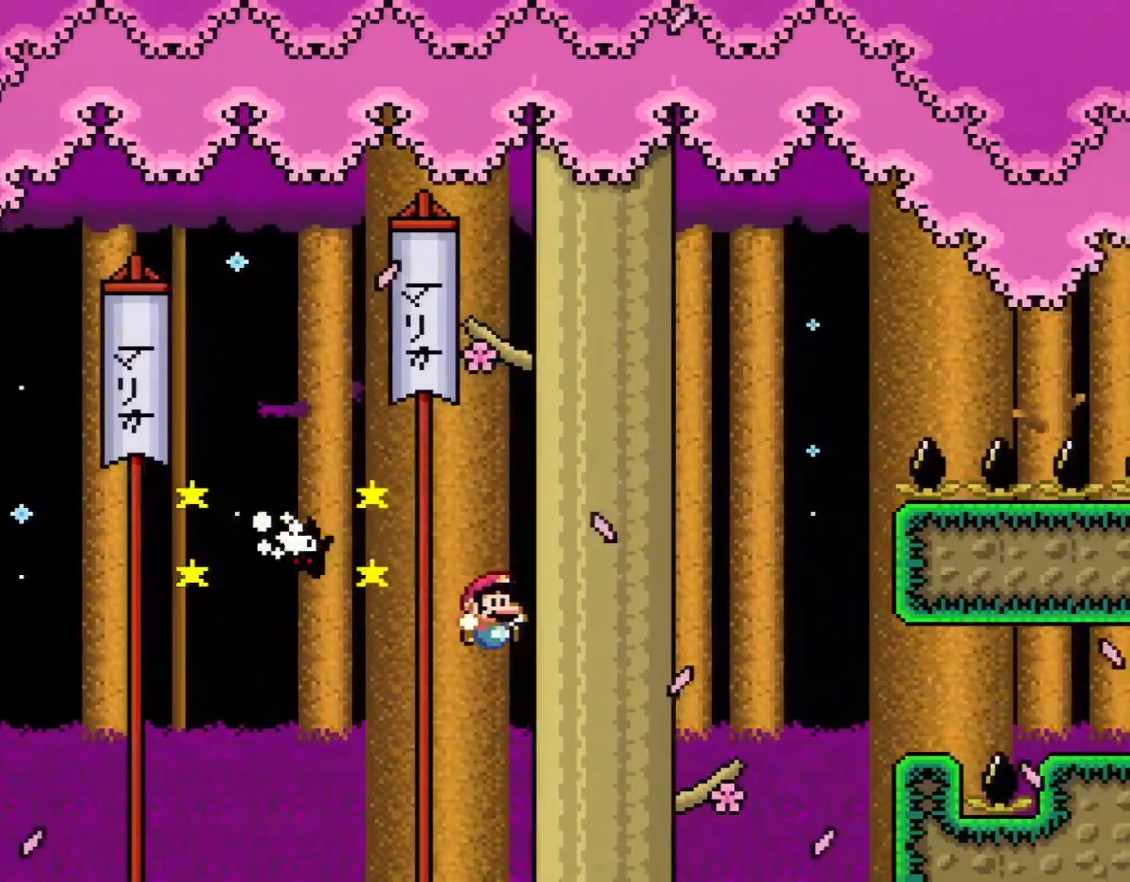
{"buttons": [], "events": [[133, "B", "up"], [167, "Y", "up"], [350, "A", "down"], [433, "A", "up"]]}